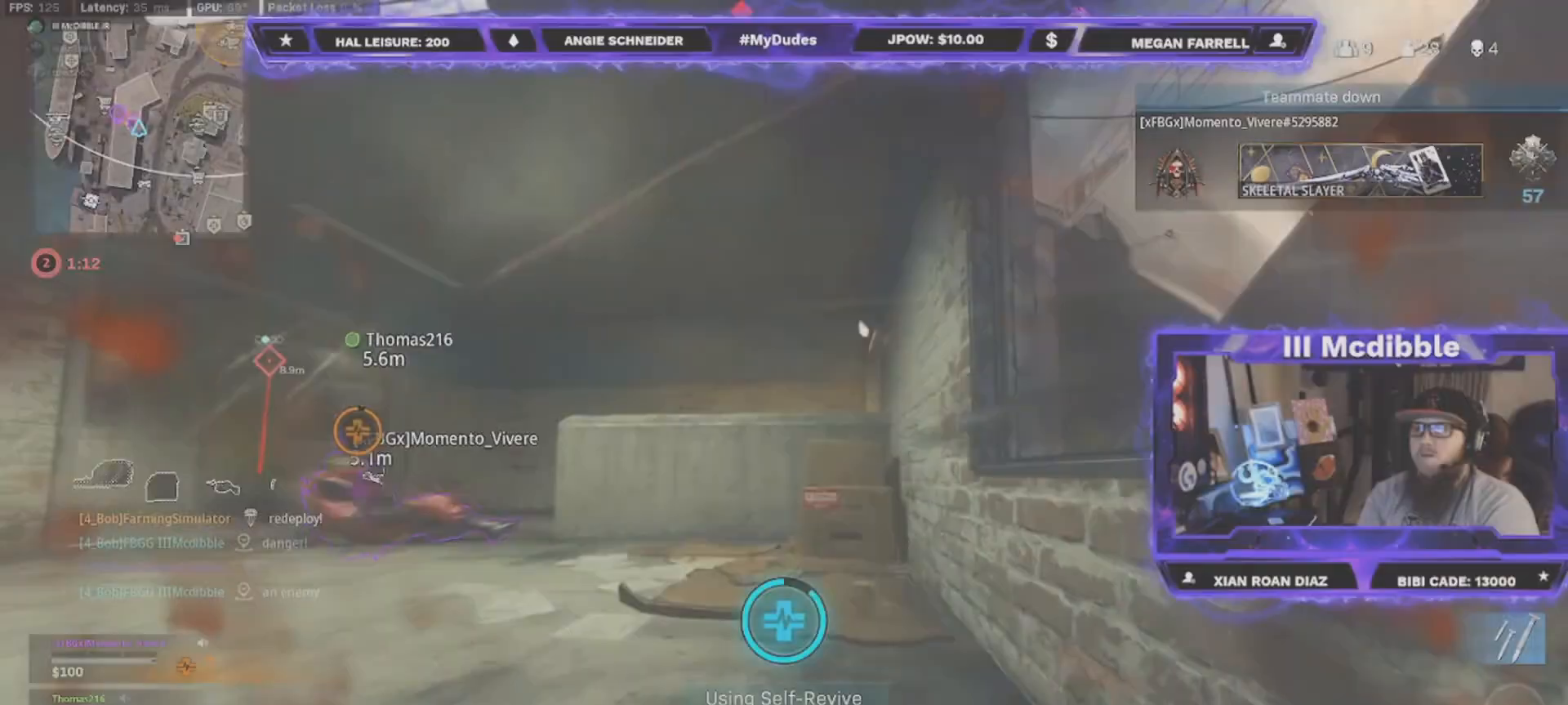
Gameplay with a controller (Xbox layout); each line is a JSON object with the inputs held at the frame after it. "events" lists button and stick changes between this image and that frame as [ms after this image, input, new state], when the widget could be followed in between. Not read: L1 R1.
{"buttons": ["Y"], "left_stick": "center", "right_stick": "center", "events": []}
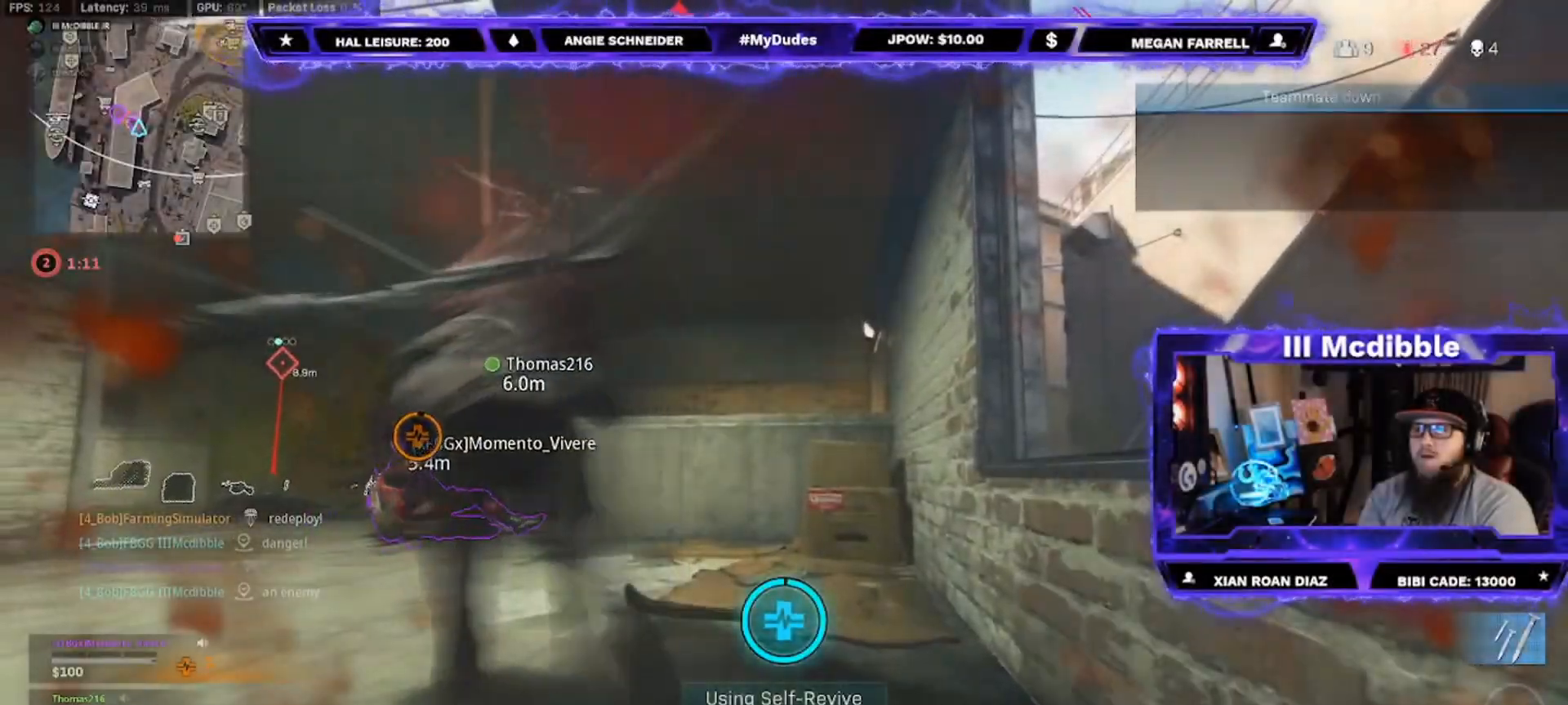
{"buttons": ["Y"], "left_stick": "down", "right_stick": "center", "events": [[300, "left_stick", "down"]]}
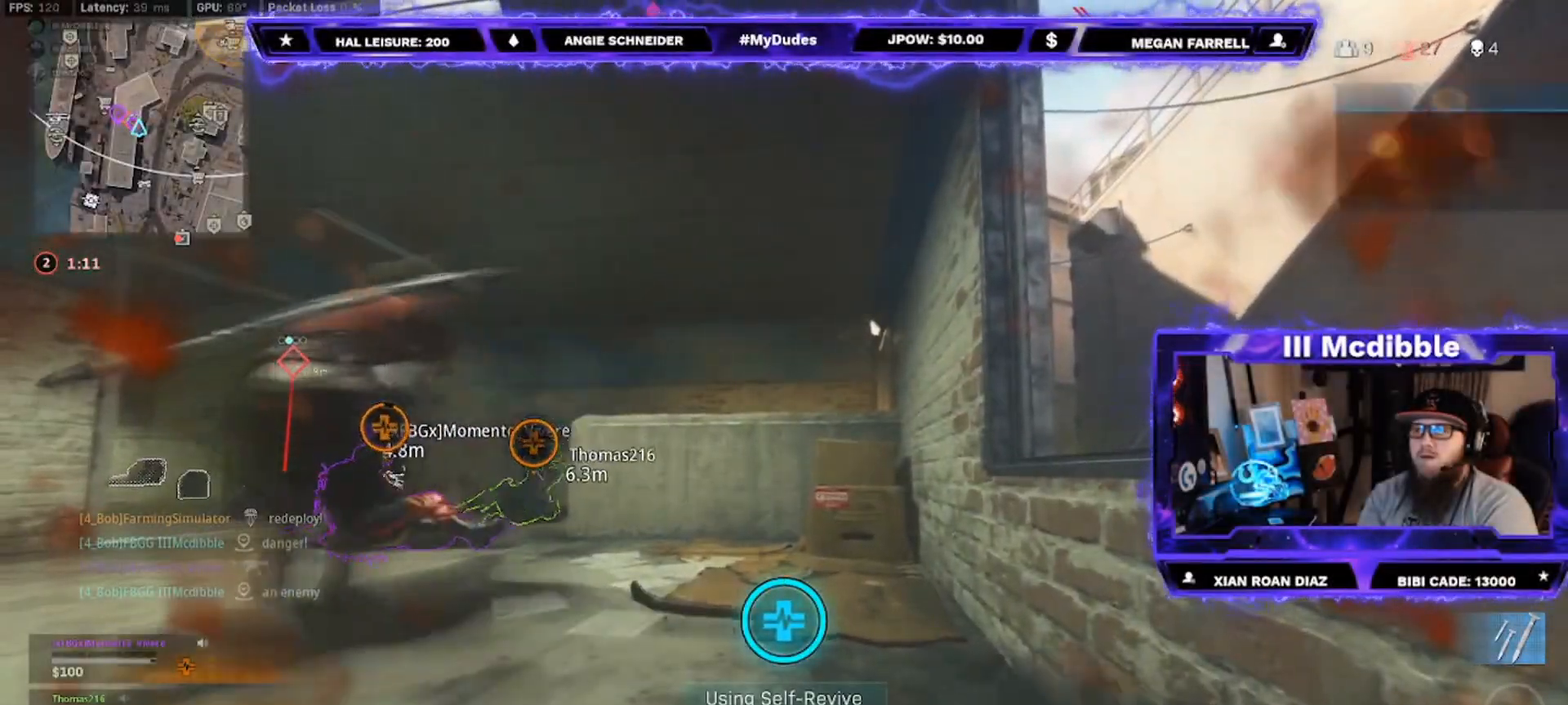
{"buttons": [], "left_stick": "down-left", "right_stick": "down-left", "events": [[300, "left_stick", "down-left"], [333, "Y", "up"], [400, "right_stick", "down-left"]]}
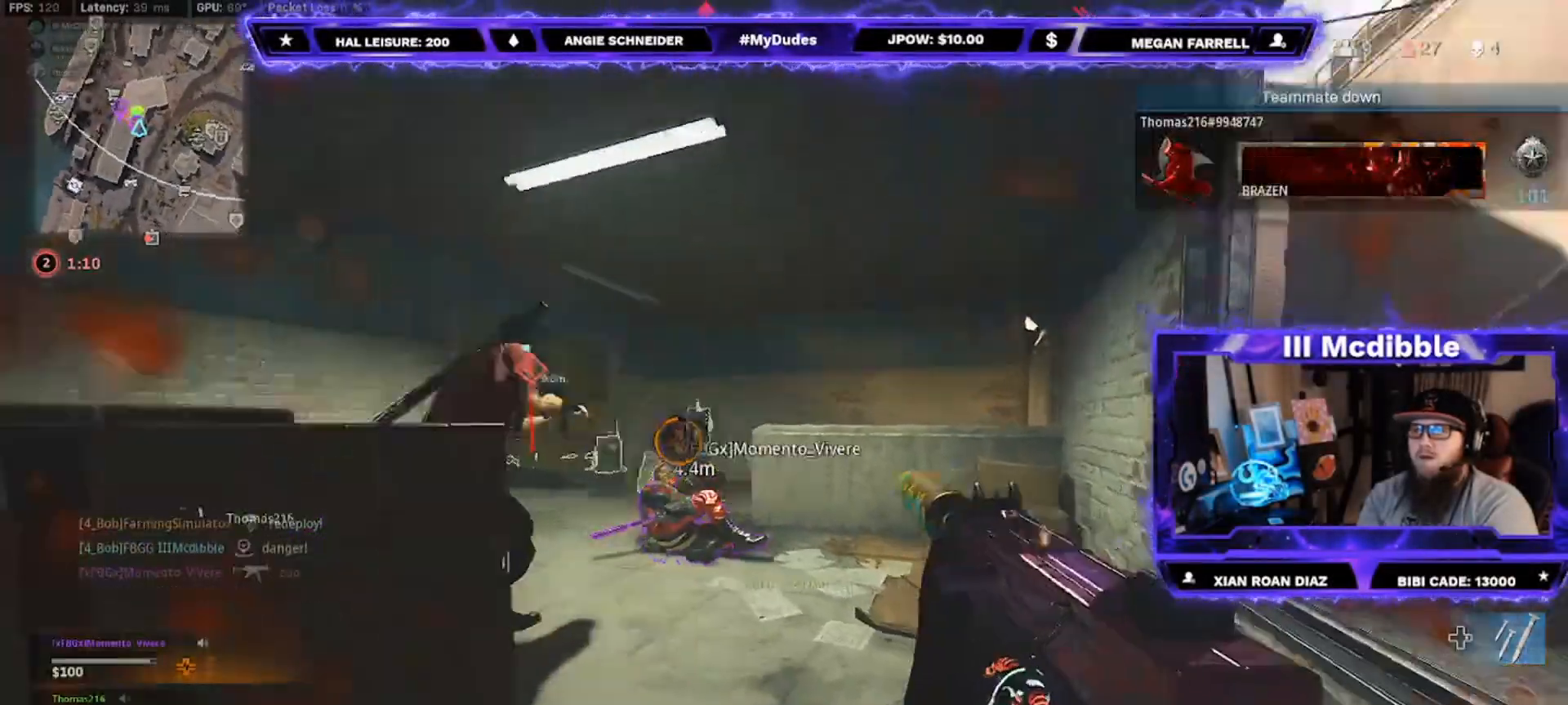
{"buttons": ["L2", "R2"], "left_stick": "right", "right_stick": "right", "events": [[33, "left_stick", "down"], [67, "L2", "down"], [100, "R2", "down"], [167, "right_stick", "center"], [200, "left_stick", "right"], [300, "right_stick", "down-left"], [467, "right_stick", "right"]]}
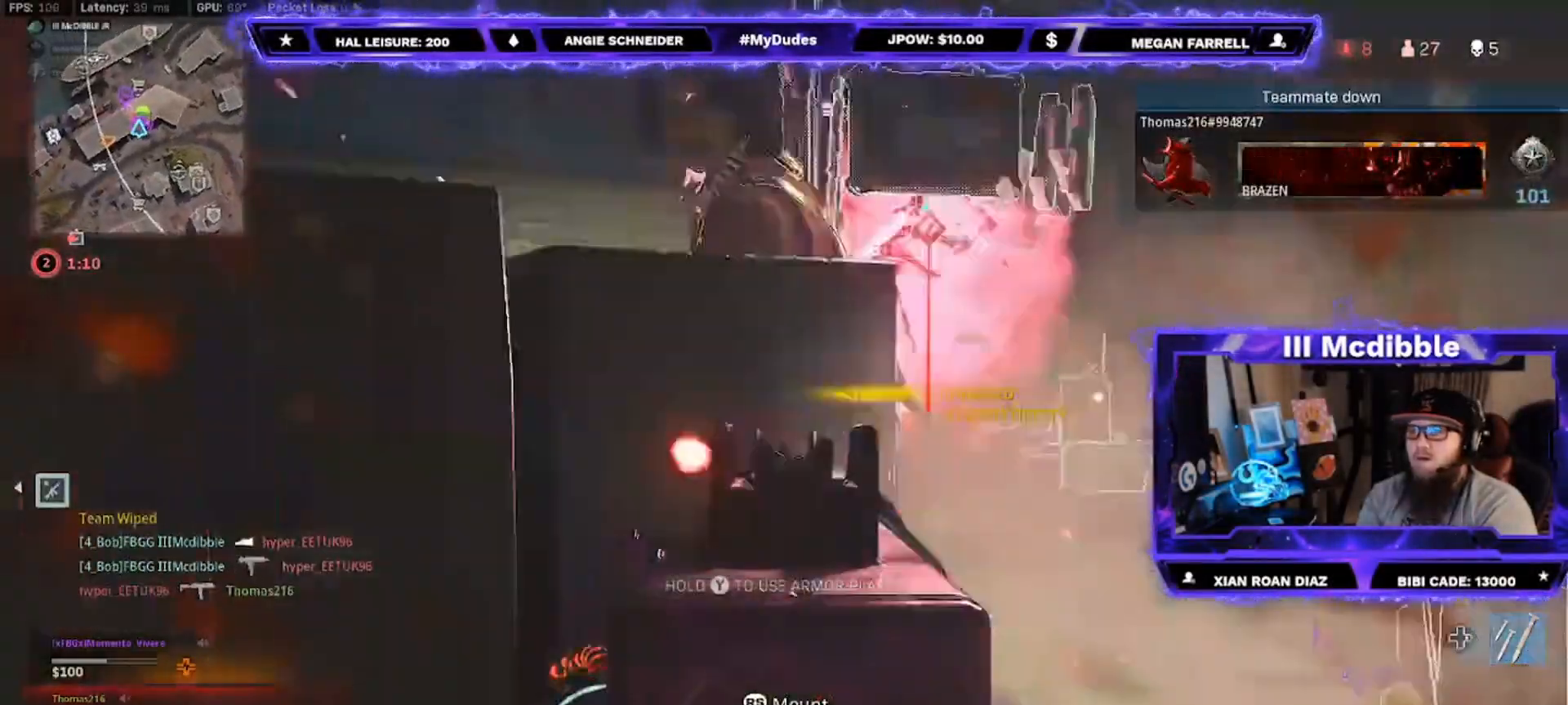
{"buttons": ["R2"], "left_stick": "down-left", "right_stick": "down", "events": [[133, "left_stick", "center"], [133, "right_stick", "up-left"], [200, "A", "down"], [200, "left_stick", "right"], [267, "right_stick", "down-left"], [333, "A", "up"], [367, "right_stick", "down"], [433, "L2", "up"], [467, "left_stick", "down-left"]]}
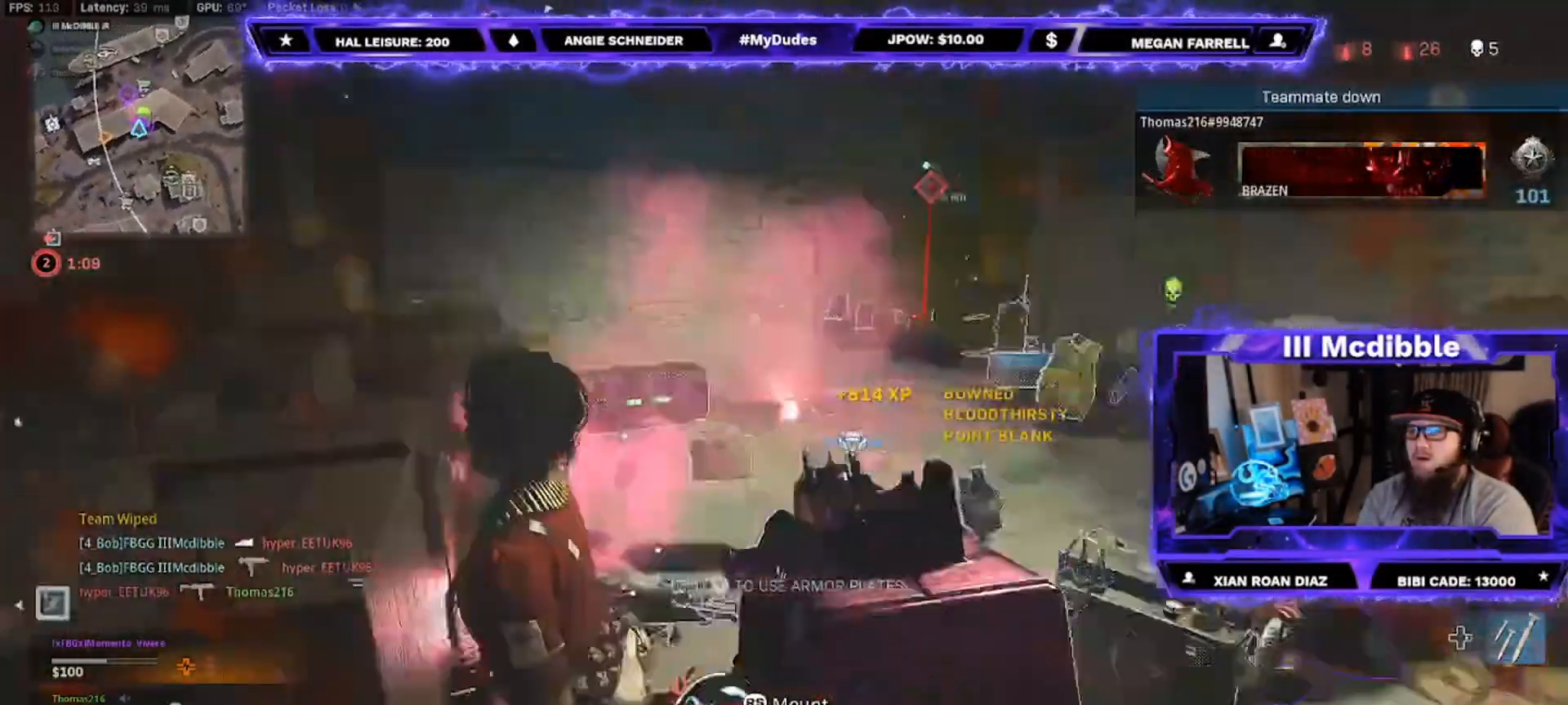
{"buttons": ["Y"], "left_stick": "up-right", "right_stick": "center", "events": [[67, "right_stick", "right"], [167, "right_stick", "center"], [233, "left_stick", "right"], [300, "R2", "up"], [300, "Y", "down"], [300, "left_stick", "up-right"]]}
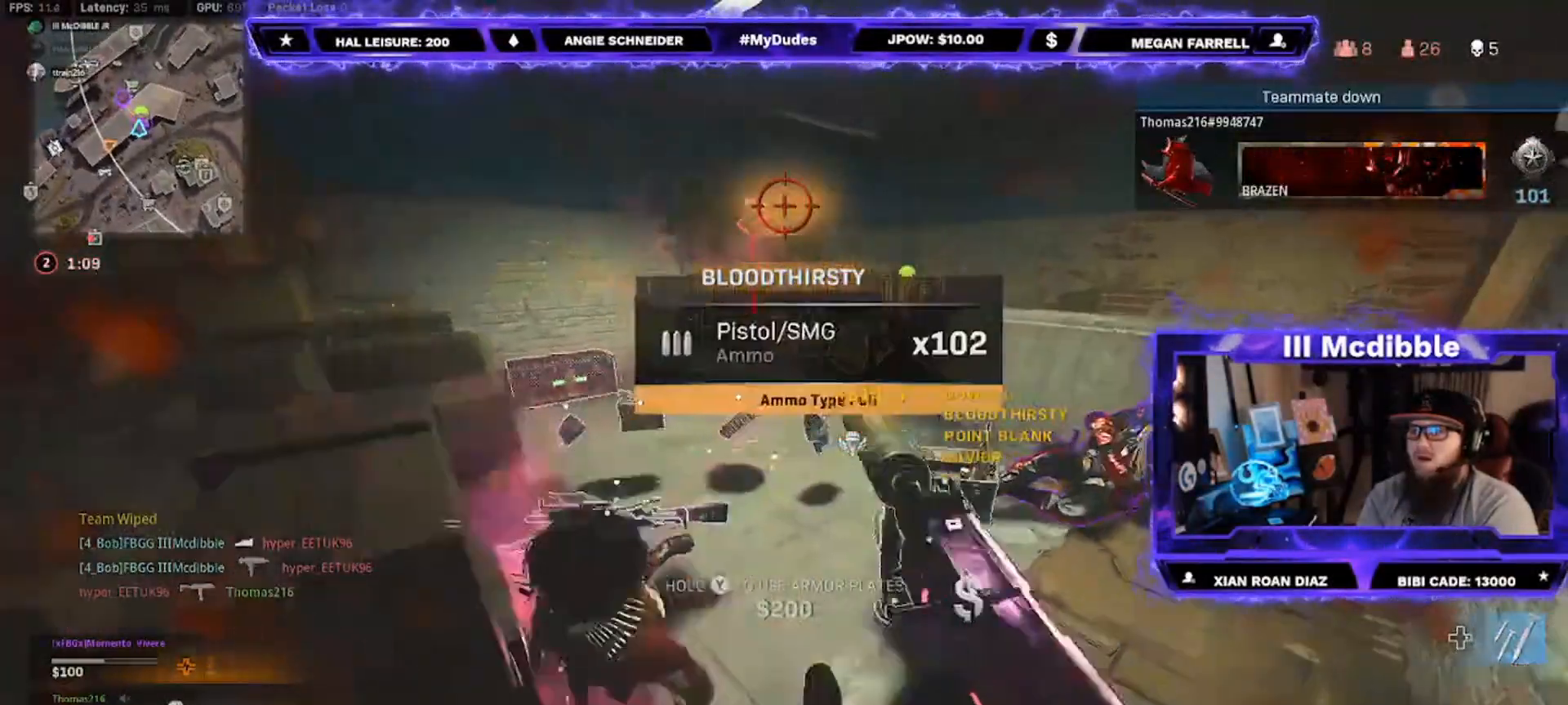
{"buttons": ["B"], "left_stick": "up-right", "right_stick": "center", "events": [[333, "B", "down"], [500, "Y", "up"]]}
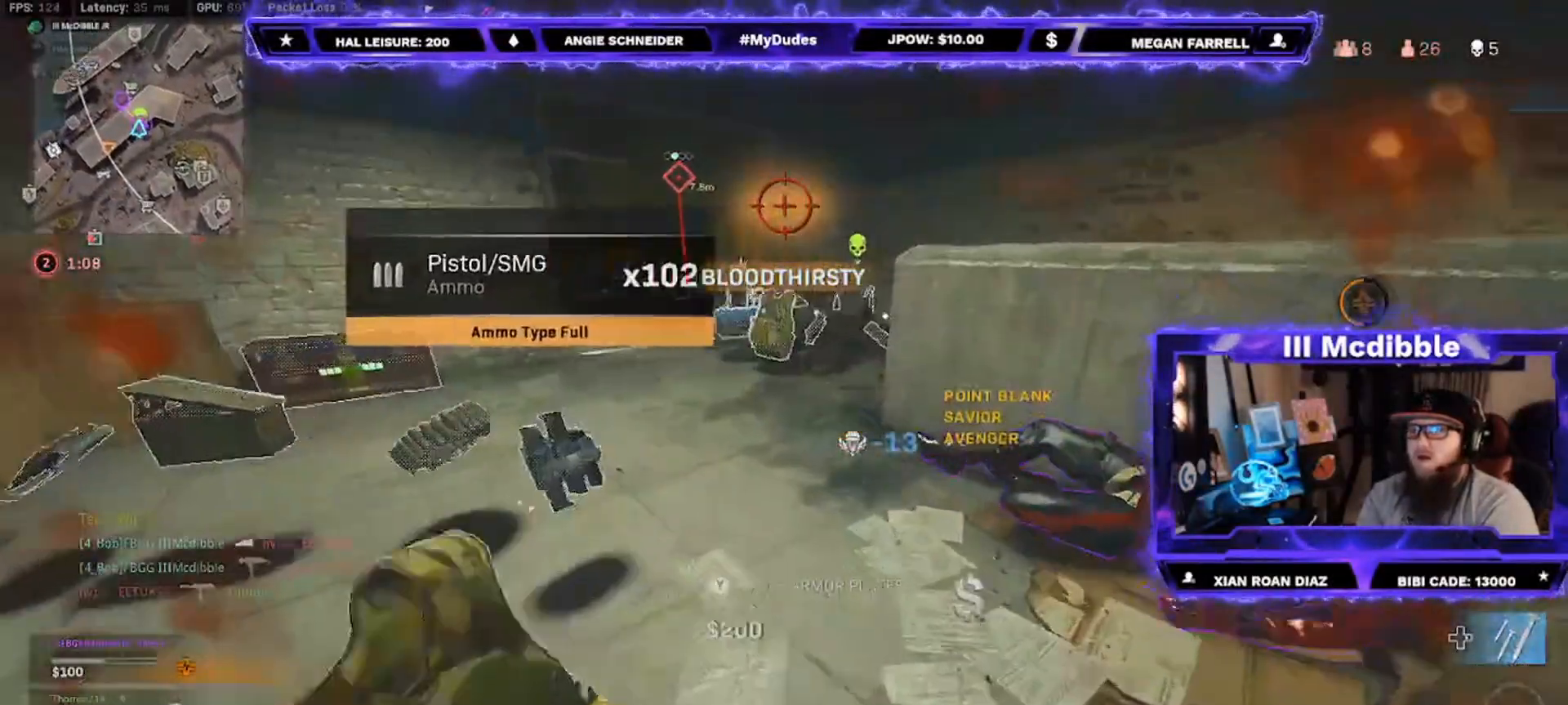
{"buttons": ["B"], "left_stick": "up", "right_stick": "center", "events": [[200, "left_stick", "center"], [333, "right_stick", "up-right"], [400, "left_stick", "up"], [433, "right_stick", "center"]]}
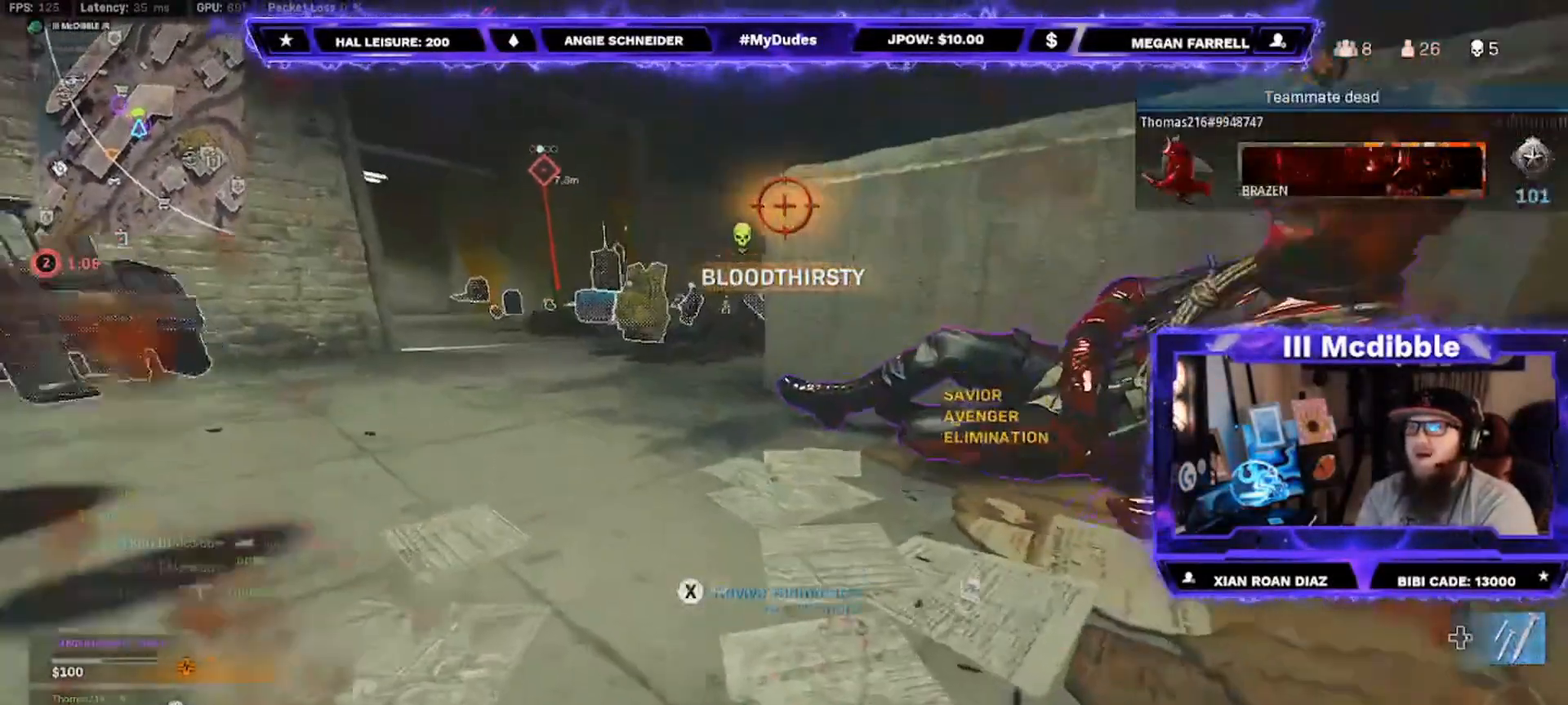
{"buttons": [], "left_stick": "up-left", "right_stick": "center", "events": [[33, "B", "up"], [33, "right_stick", "up-right"], [133, "left_stick", "up-left"], [167, "right_stick", "center"], [267, "right_stick", "right"], [467, "right_stick", "center"]]}
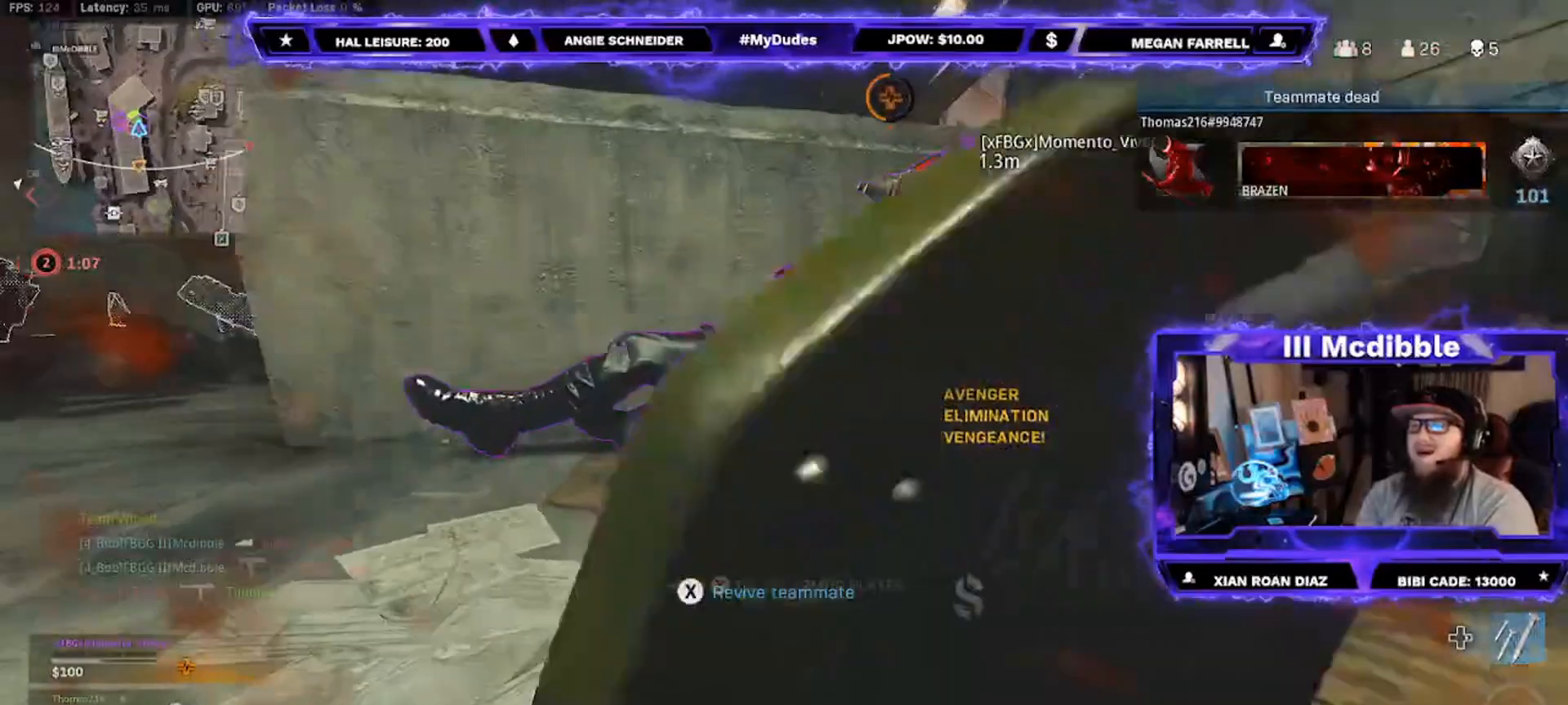
{"buttons": [], "left_stick": "up-left", "right_stick": "center", "events": [[100, "right_stick", "down-right"], [267, "right_stick", "center"]]}
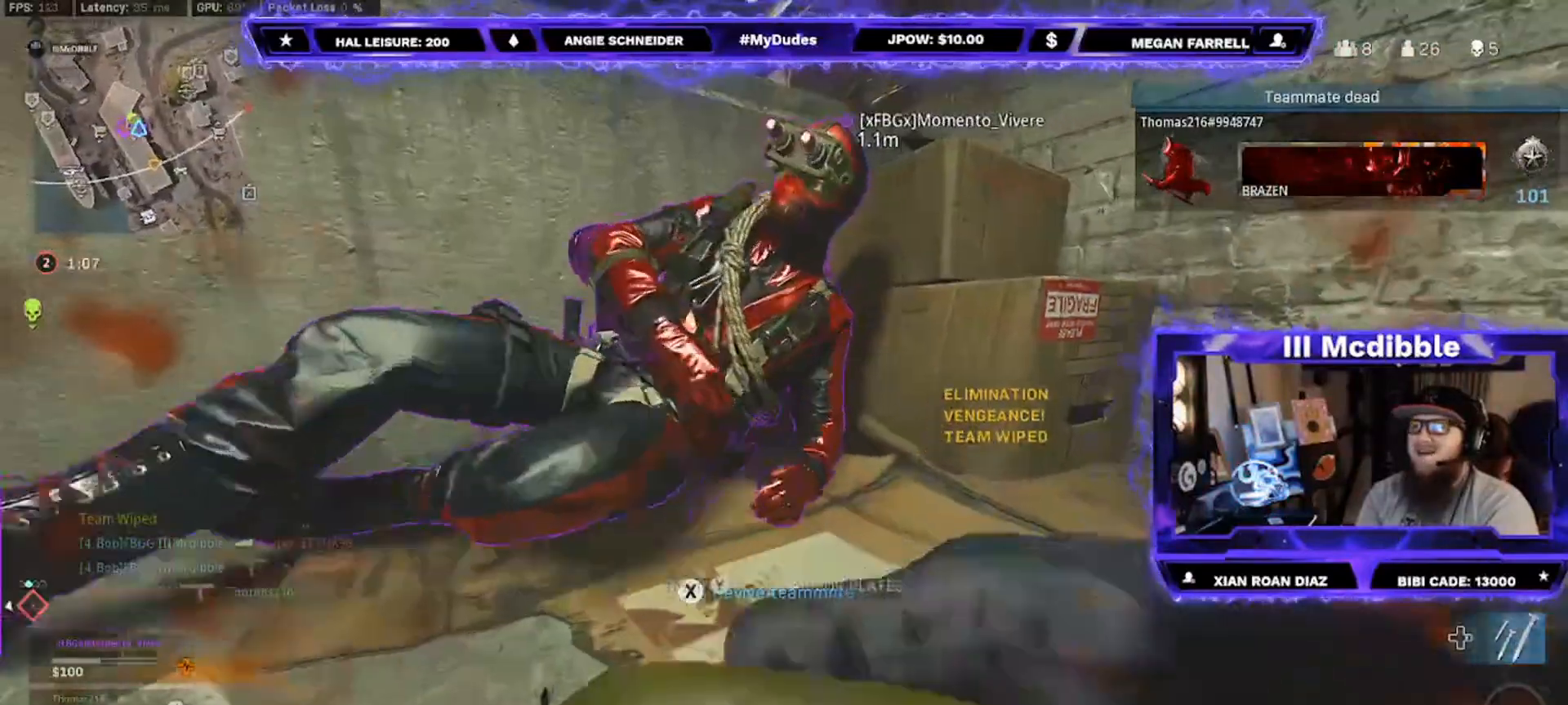
{"buttons": [], "left_stick": "down-left", "right_stick": "up-left", "events": [[167, "Y", "down"], [200, "left_stick", "up-right"], [233, "Y", "up"], [400, "left_stick", "down-left"], [400, "right_stick", "up-left"]]}
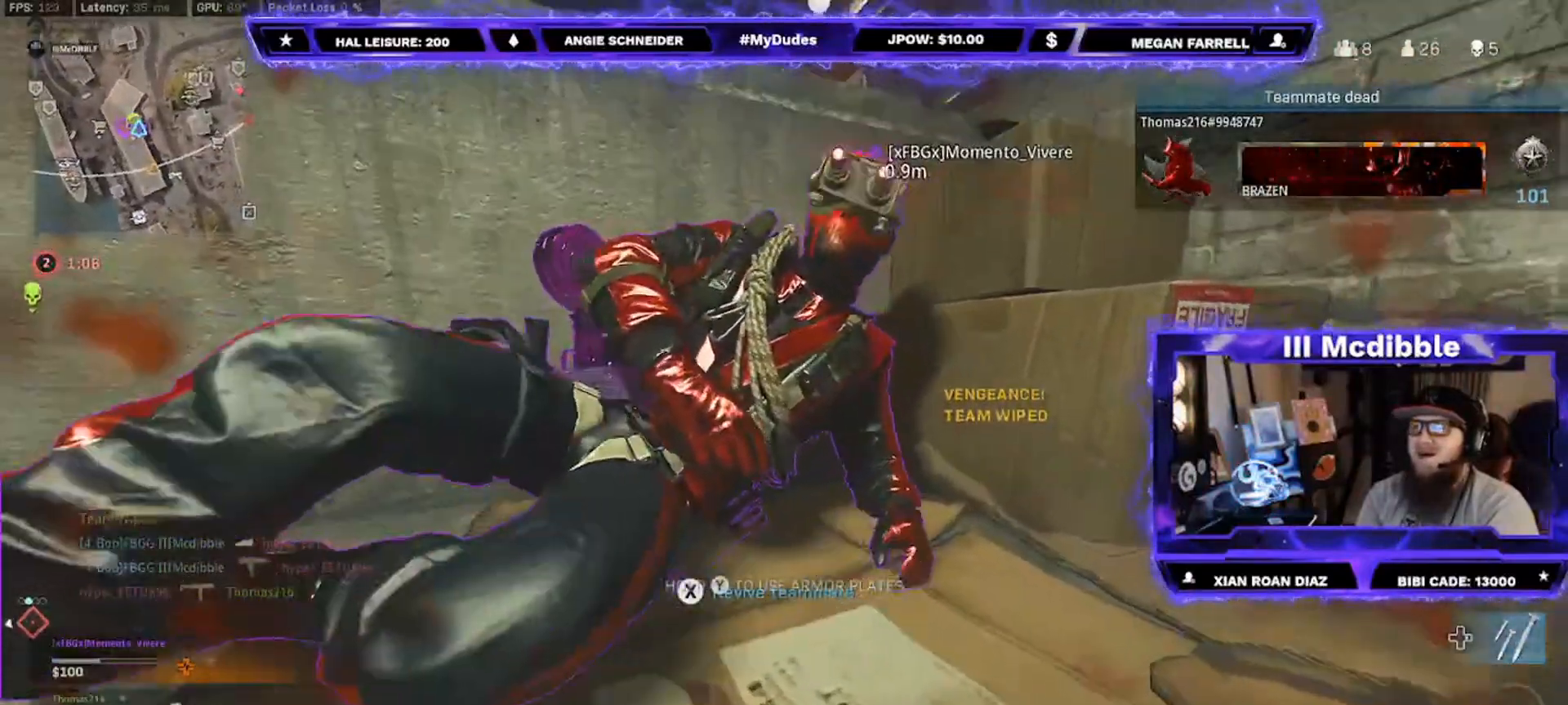
{"buttons": ["X"], "left_stick": "center", "right_stick": "right", "events": [[100, "left_stick", "up-left"], [100, "right_stick", "center"], [133, "X", "down"], [167, "left_stick", "up-right"], [233, "left_stick", "center"], [367, "right_stick", "right"]]}
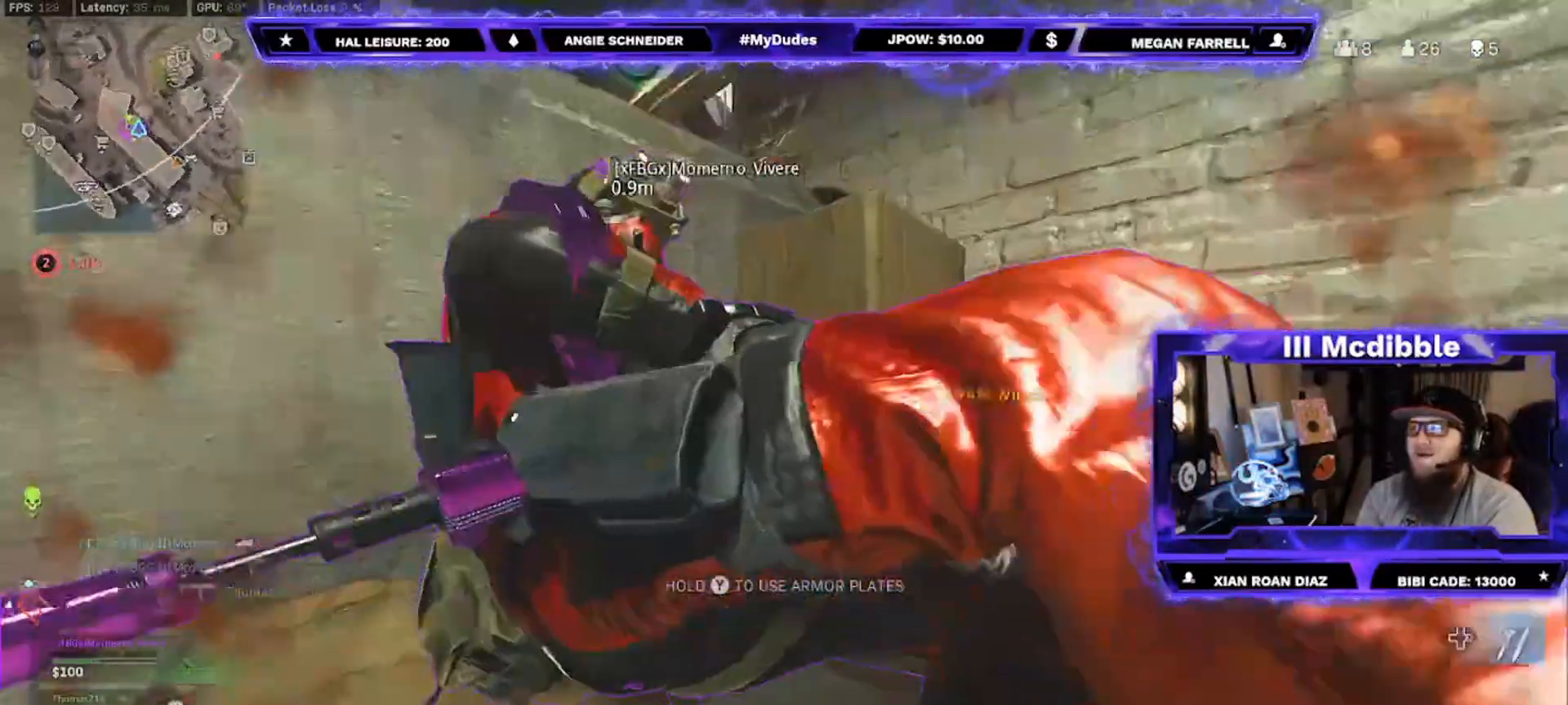
{"buttons": ["X"], "left_stick": "center", "right_stick": "center", "events": [[167, "right_stick", "center"]]}
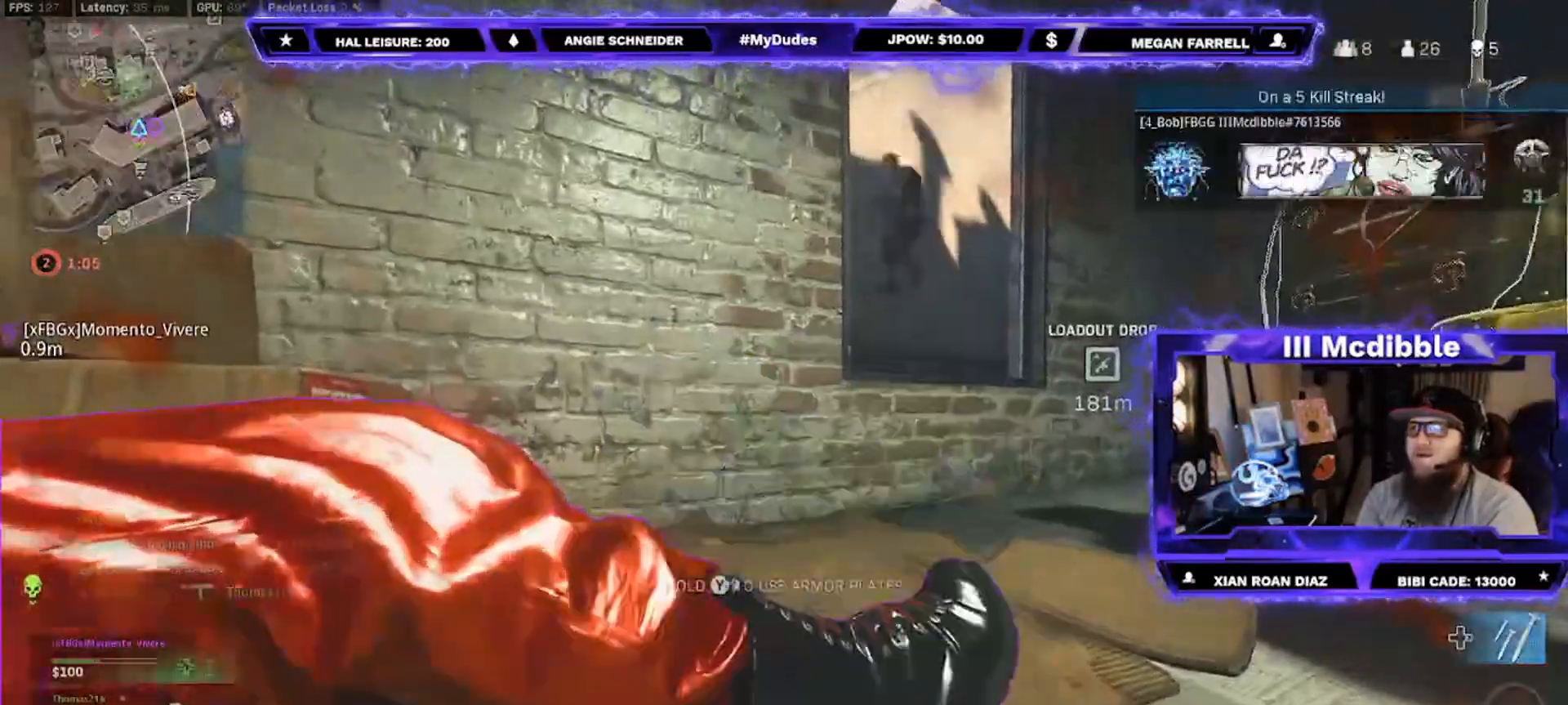
{"buttons": [], "left_stick": "up-right", "right_stick": "right", "events": [[100, "X", "up"], [267, "left_stick", "right"], [300, "right_stick", "right"], [367, "A", "down"], [400, "left_stick", "up-right"], [467, "A", "up"]]}
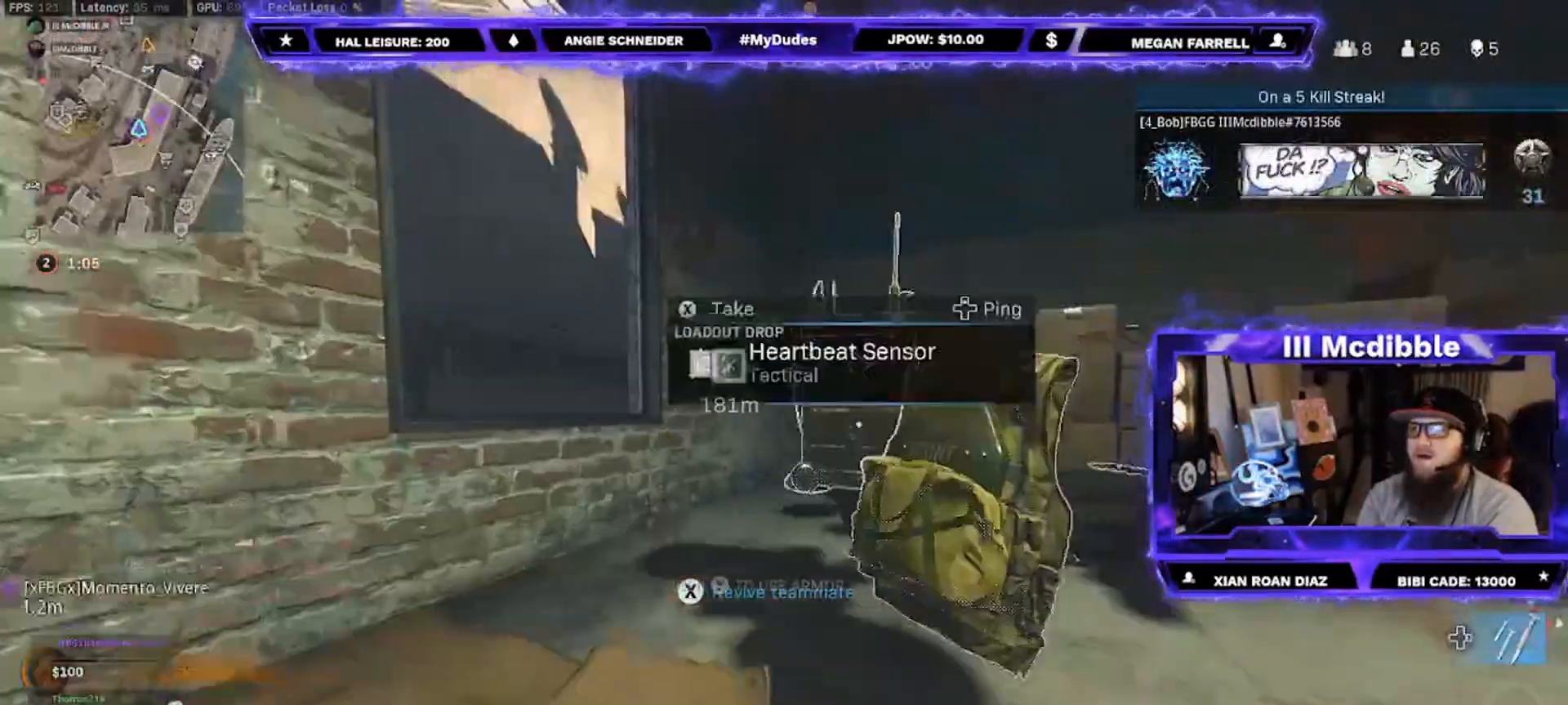
{"buttons": [], "left_stick": "up-left", "right_stick": "center", "events": [[33, "right_stick", "center"], [133, "DPAD_RIGHT", "down"], [200, "DPAD_RIGHT", "up"], [267, "left_stick", "up"], [300, "DPAD_RIGHT", "down"], [333, "DPAD_RIGHT", "up"], [417, "left_stick", "up-left"], [433, "DPAD_RIGHT", "down"], [467, "DPAD_RIGHT", "up"]]}
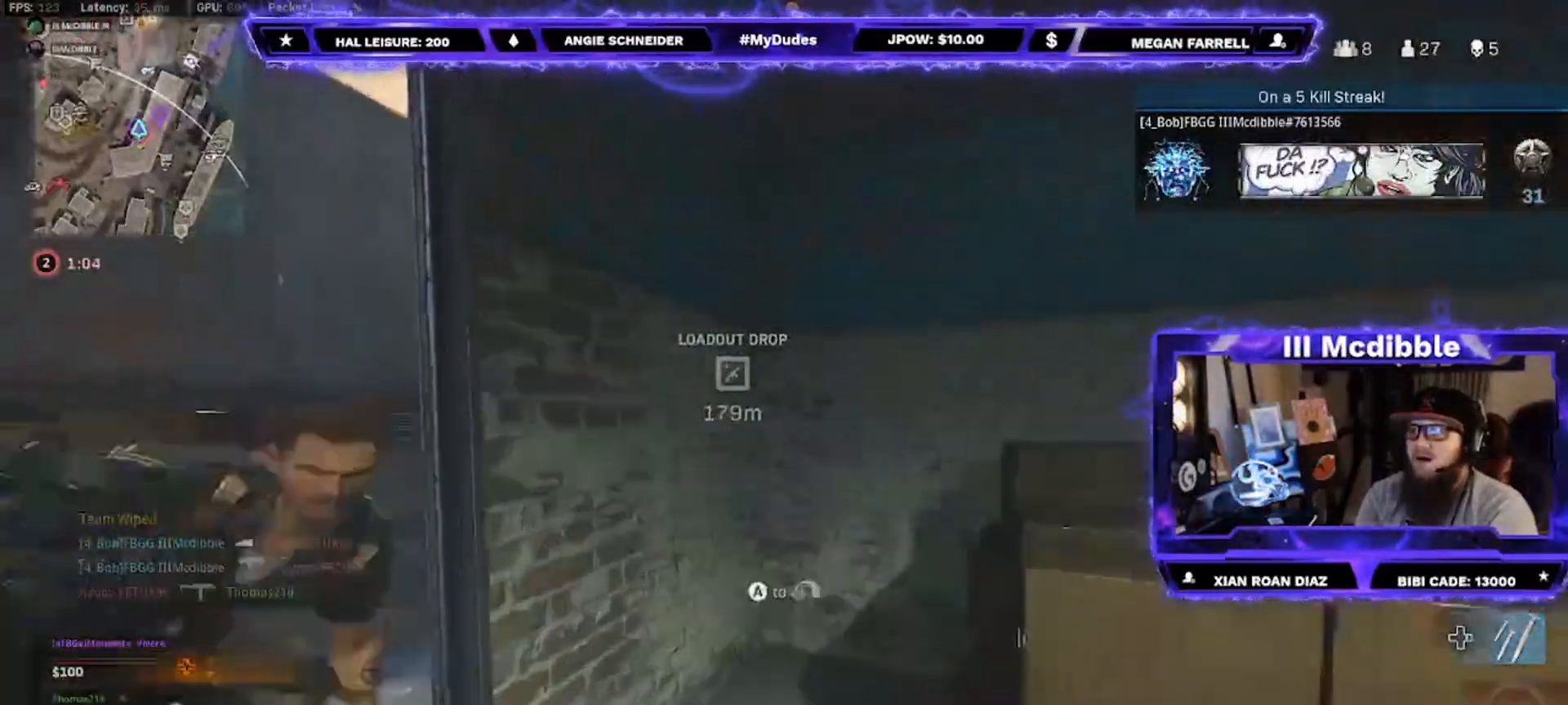
{"buttons": ["L2", "R2"], "left_stick": "down-right", "right_stick": "left", "events": [[167, "right_stick", "left"], [200, "left_stick", "up-right"], [300, "left_stick", "down-right"], [367, "left_stick", "down"], [433, "L2", "down"], [500, "R2", "down"], [500, "left_stick", "down-right"]]}
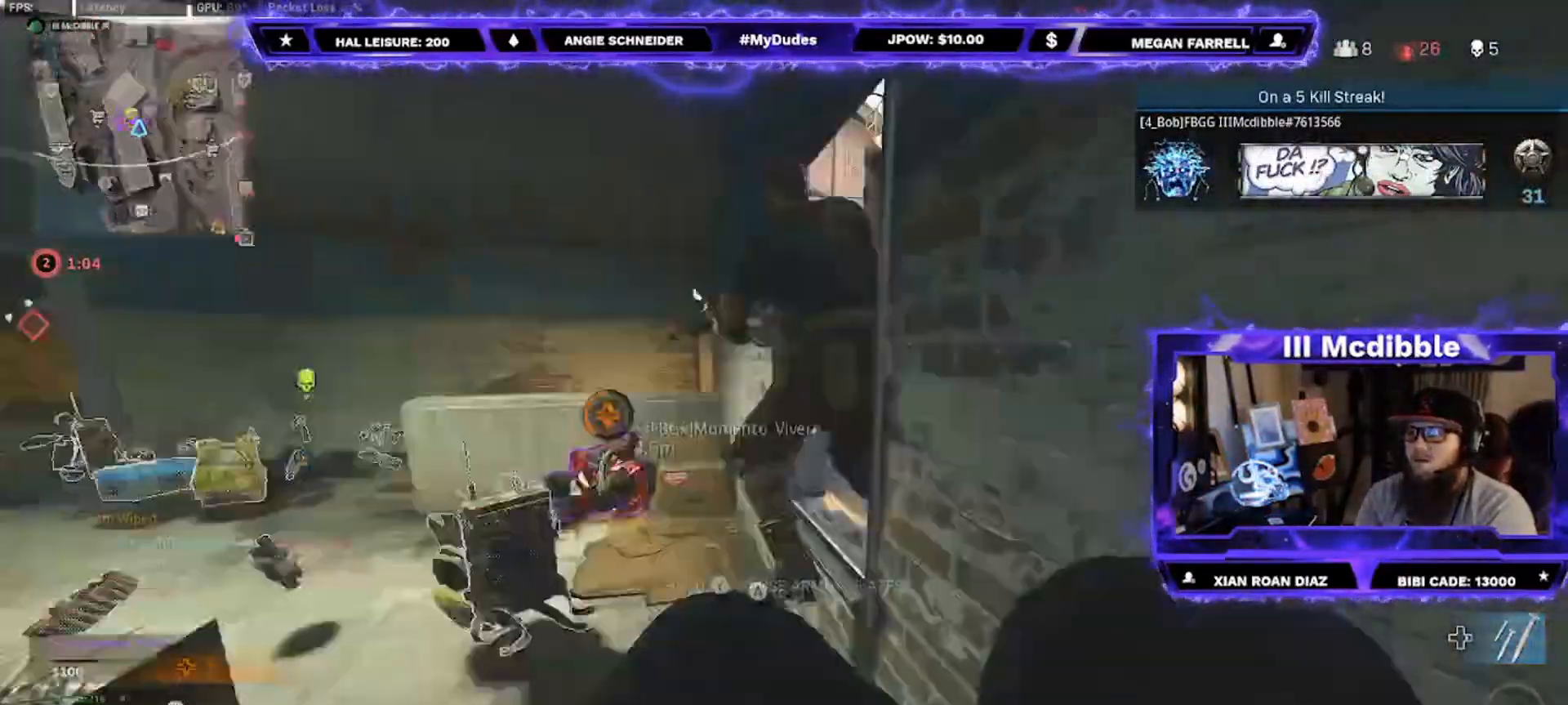
{"buttons": ["L2"], "left_stick": "up", "right_stick": "down-right", "events": [[67, "R2", "up"], [67, "right_stick", "down-left"], [167, "left_stick", "right"], [200, "R2", "down"], [200, "right_stick", "down-right"], [267, "R2", "up"], [367, "R2", "down"], [367, "left_stick", "up-right"], [433, "R2", "up"], [467, "left_stick", "up"]]}
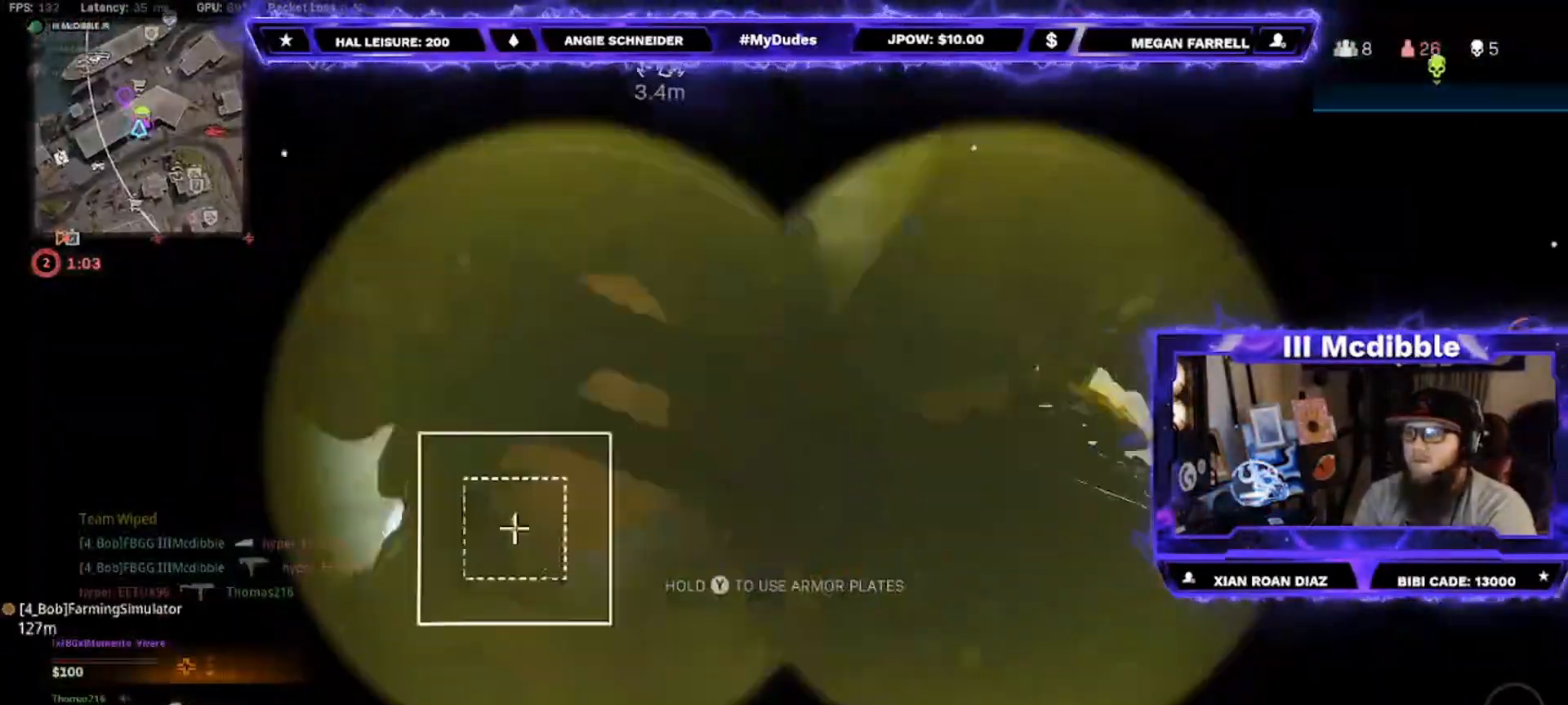
{"buttons": [], "left_stick": "up-right", "right_stick": "left", "events": [[33, "R2", "down"], [67, "L2", "up"], [67, "R2", "up"], [167, "R2", "down"], [167, "right_stick", "right"], [233, "R2", "up"], [333, "right_stick", "center"], [367, "A", "down"], [400, "right_stick", "left"], [500, "A", "up"], [500, "left_stick", "up-right"]]}
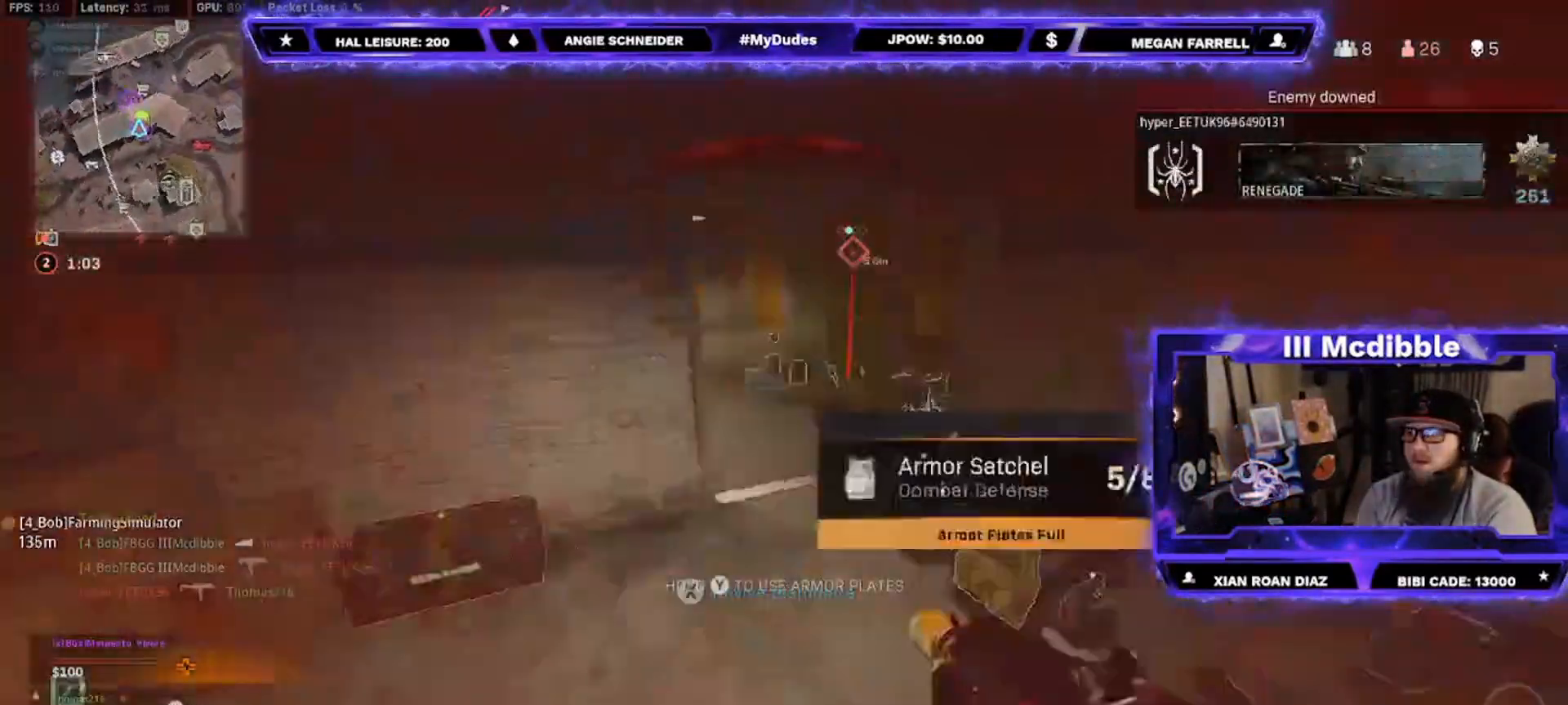
{"buttons": ["L2", "R2"], "left_stick": "down", "right_stick": "up-right", "events": [[133, "left_stick", "right"], [167, "R2", "down"], [233, "left_stick", "down-right"], [400, "right_stick", "right"], [433, "L2", "down"], [467, "right_stick", "up-right"], [500, "left_stick", "down"]]}
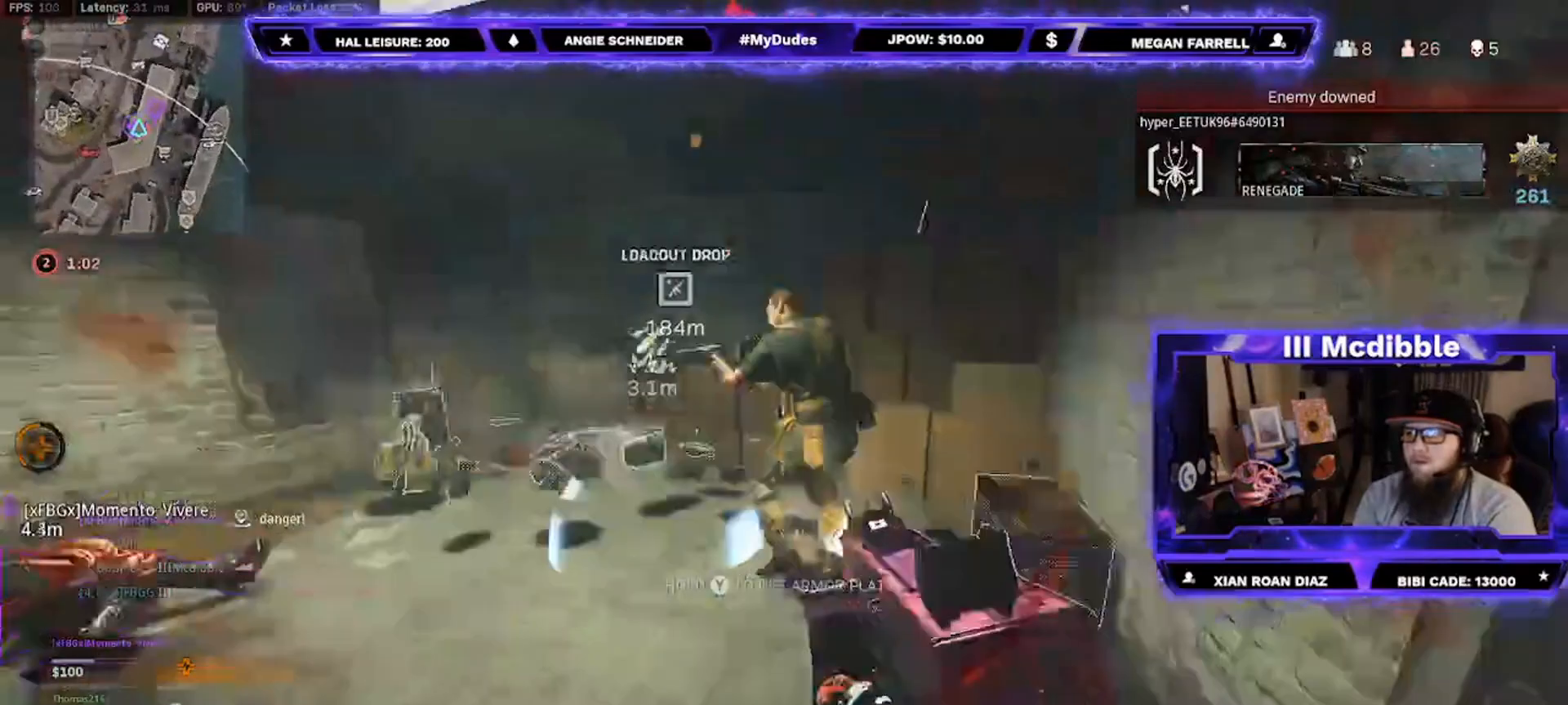
{"buttons": ["L2", "R2"], "left_stick": "down-right", "right_stick": "right", "events": [[67, "right_stick", "up-left"], [133, "left_stick", "down-right"], [167, "right_stick", "right"], [267, "right_stick", "left"], [367, "right_stick", "center"], [467, "right_stick", "right"]]}
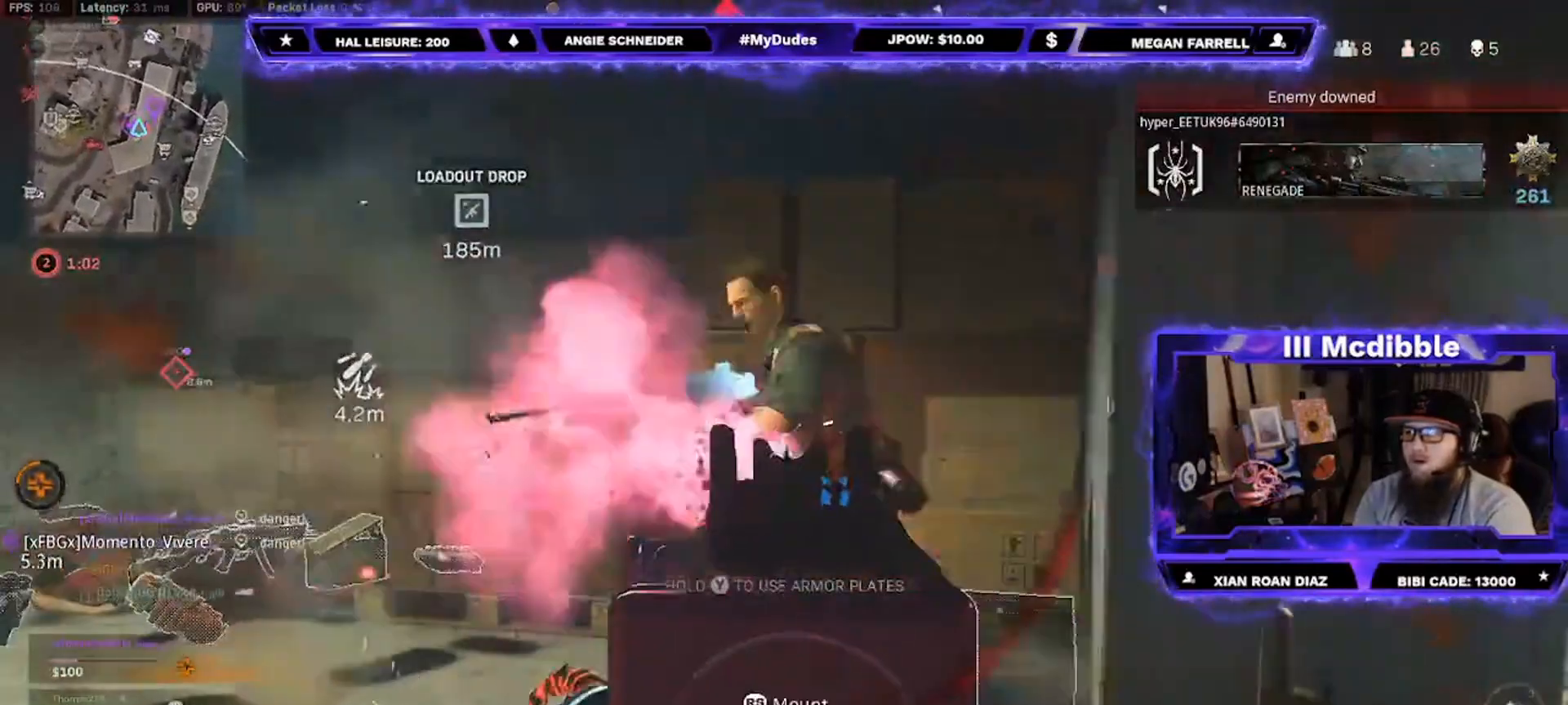
{"buttons": ["L2", "R2"], "left_stick": "up-left", "right_stick": "down-left", "events": [[67, "right_stick", "down-left"], [233, "left_stick", "right"], [367, "left_stick", "up-left"]]}
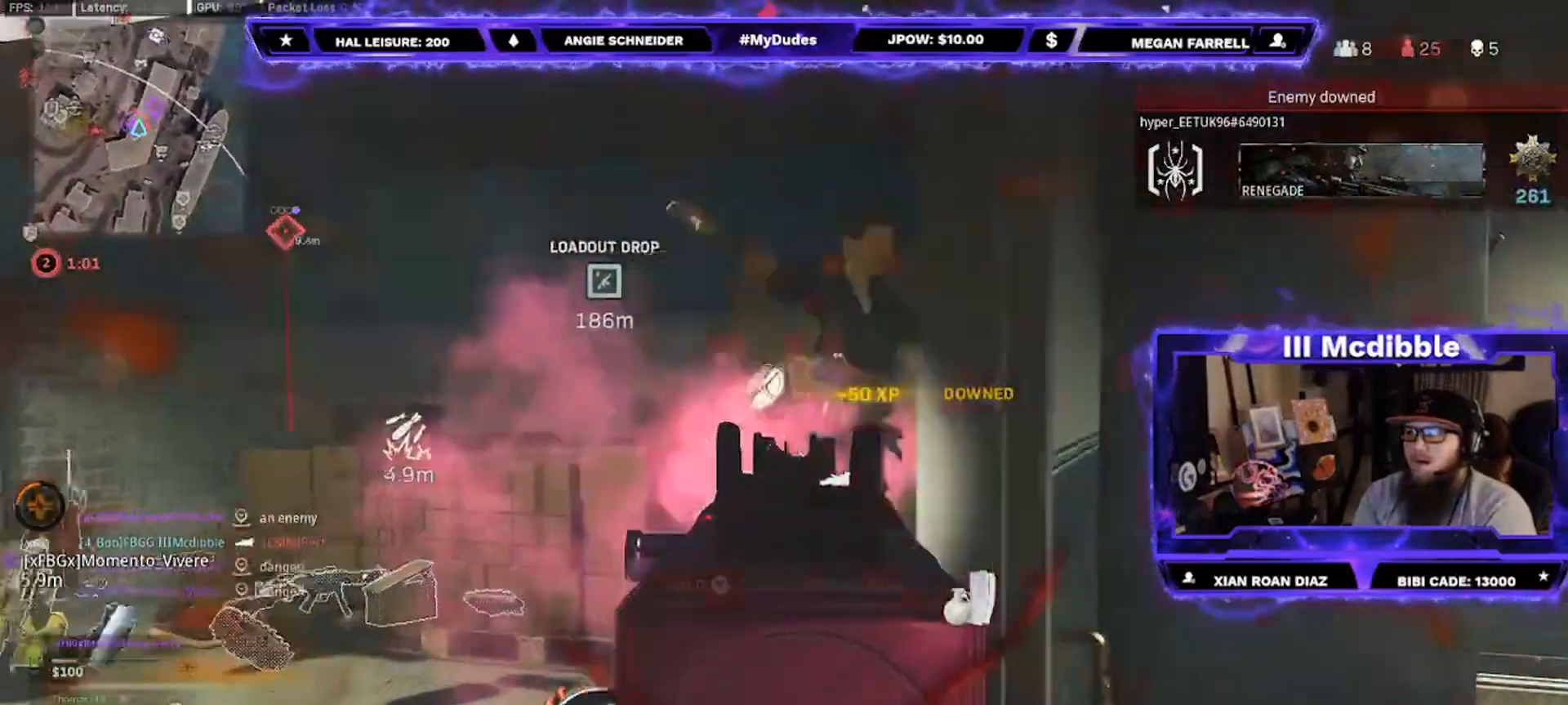
{"buttons": ["L2", "R2"], "left_stick": "center", "right_stick": "up", "events": [[67, "right_stick", "down"], [167, "left_stick", "up-right"], [233, "left_stick", "down-left"], [433, "left_stick", "center"], [433, "right_stick", "center"], [500, "right_stick", "up"]]}
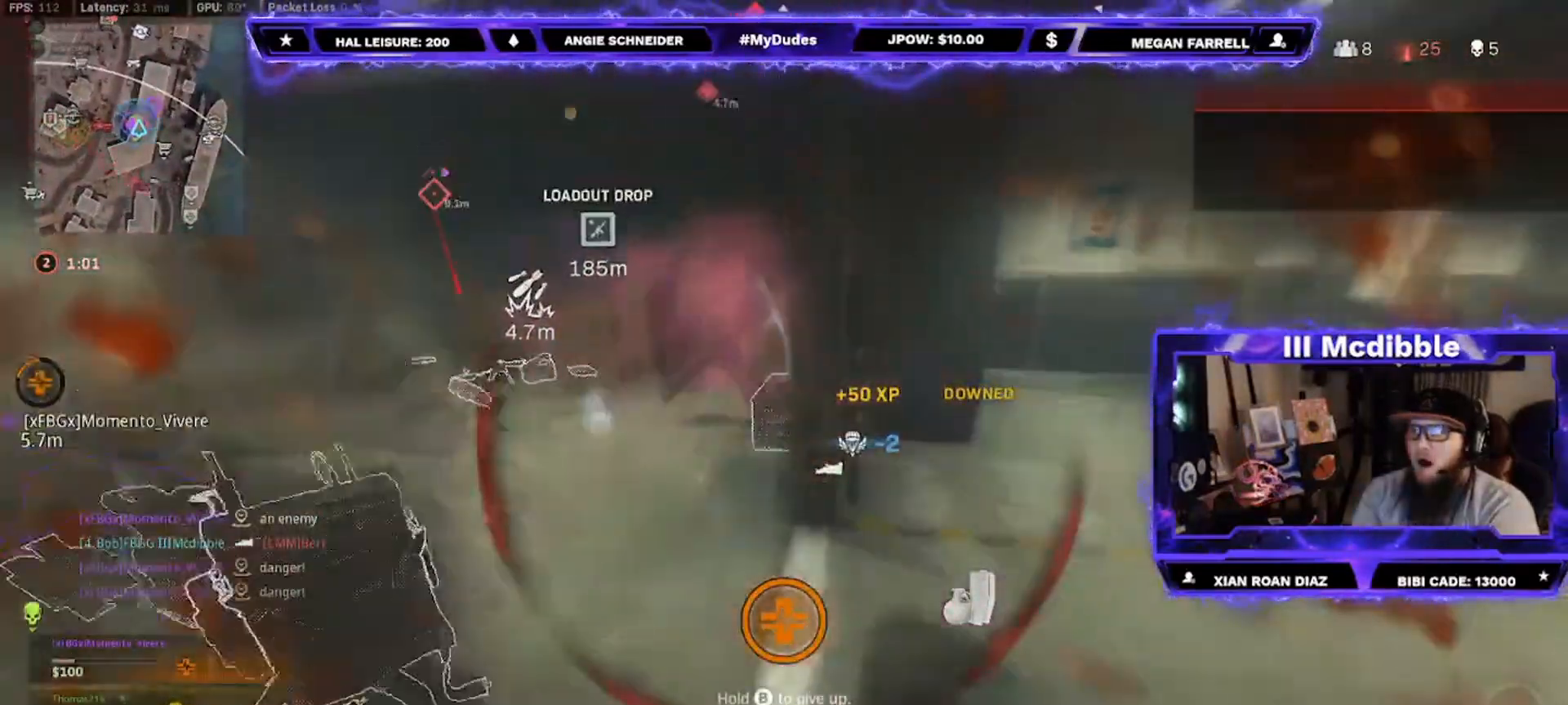
{"buttons": [], "left_stick": "down-right", "right_stick": "down-left", "events": [[67, "left_stick", "down-right"], [100, "L2", "up"], [167, "right_stick", "left"], [233, "right_stick", "down-left"], [267, "R2", "up"]]}
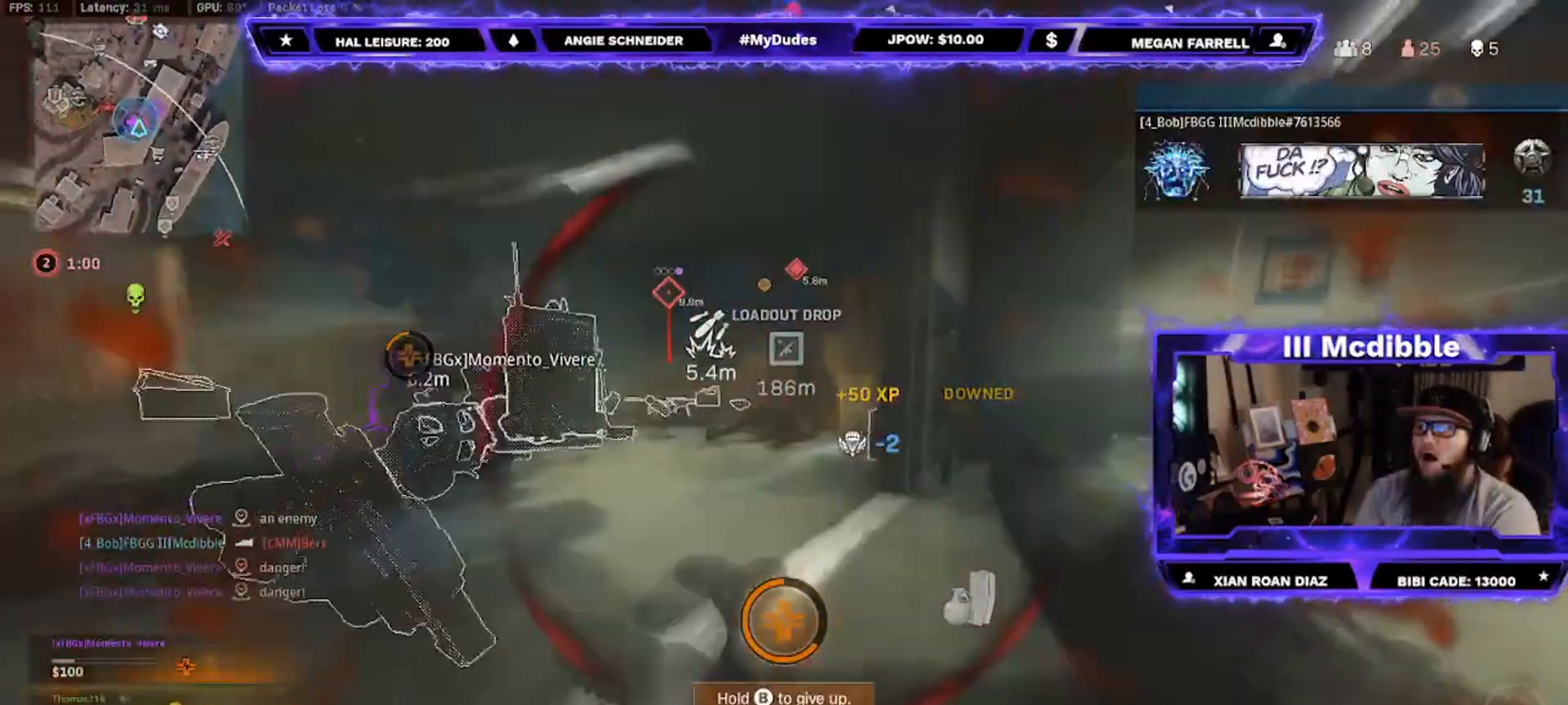
{"buttons": [], "left_stick": "down", "right_stick": "center", "events": [[67, "left_stick", "down"], [67, "right_stick", "center"], [333, "right_stick", "up-right"], [467, "right_stick", "center"]]}
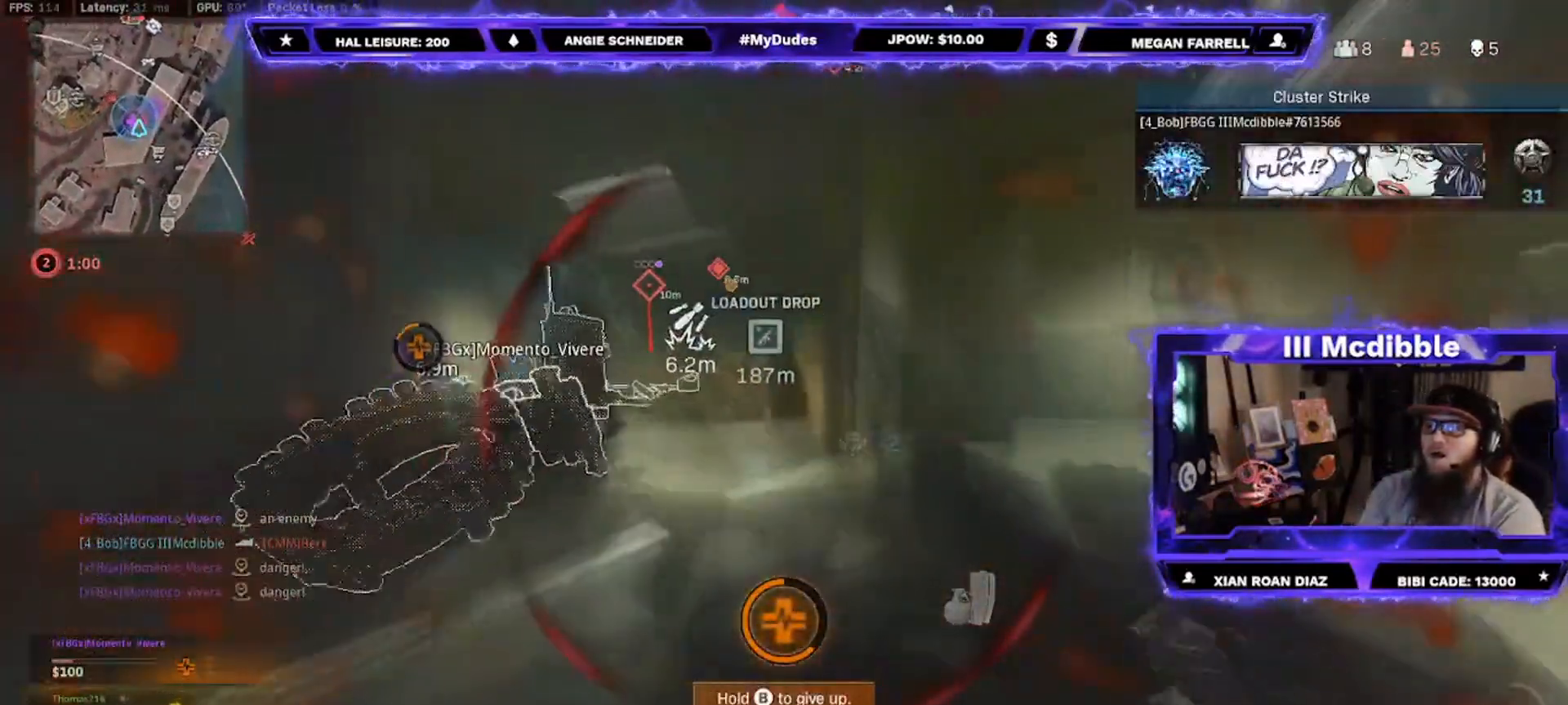
{"buttons": [], "left_stick": "down-left", "right_stick": "right", "events": [[167, "left_stick", "down-left"], [400, "right_stick", "right"]]}
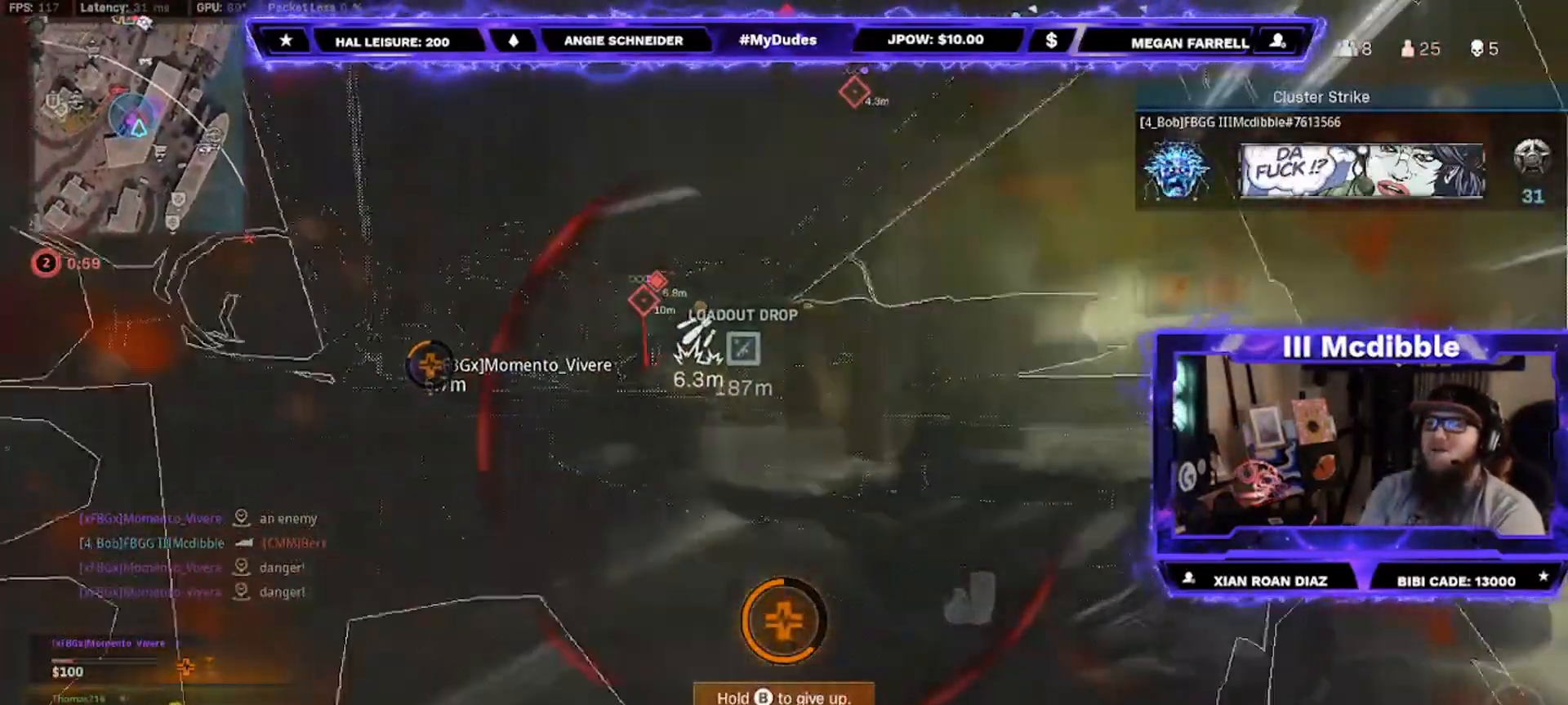
{"buttons": [], "left_stick": "center", "right_stick": "center", "events": [[67, "right_stick", "center"], [233, "right_stick", "right"], [367, "right_stick", "center"], [500, "left_stick", "center"]]}